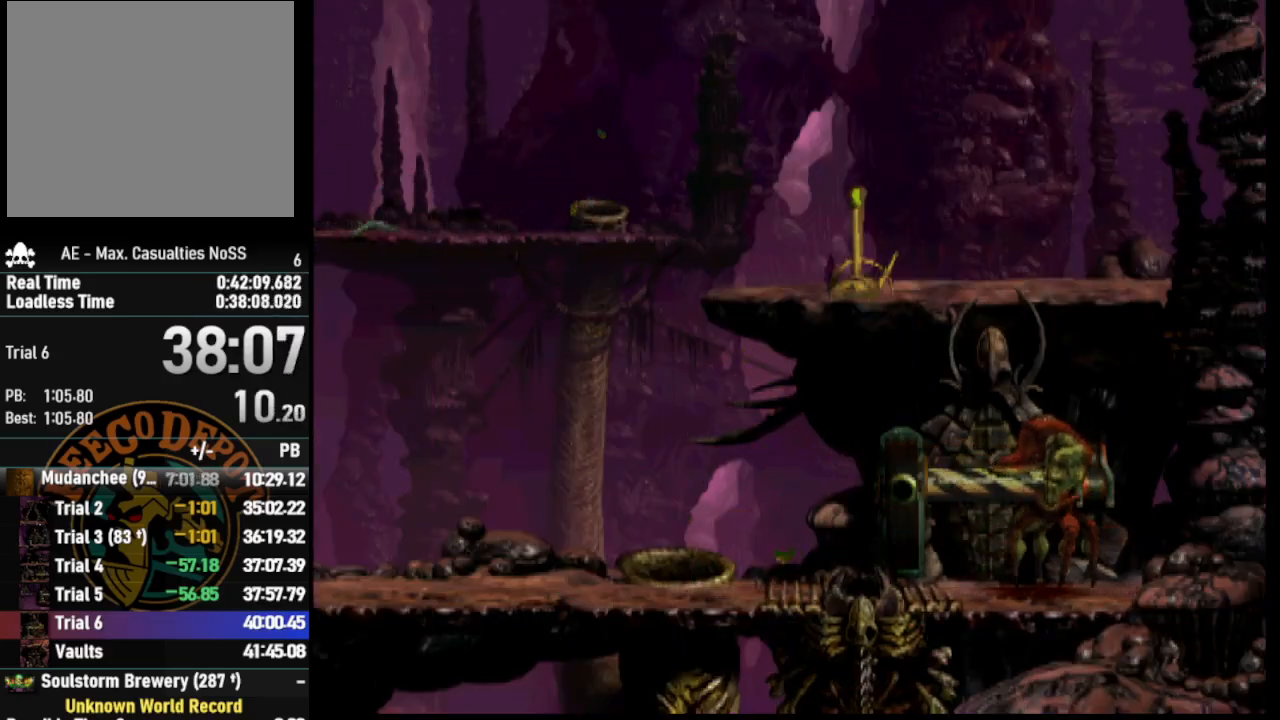
Gameplay with a controller (PlayStation layout); each line is a JSON object with the inputs held at the frame after it. "events" lists button and stick changes between this image and that frame as [ms after this image, input, new state], when the widget could be followed in between.
{"buttons": [], "left_stick": "center", "right_stick": "center", "events": []}
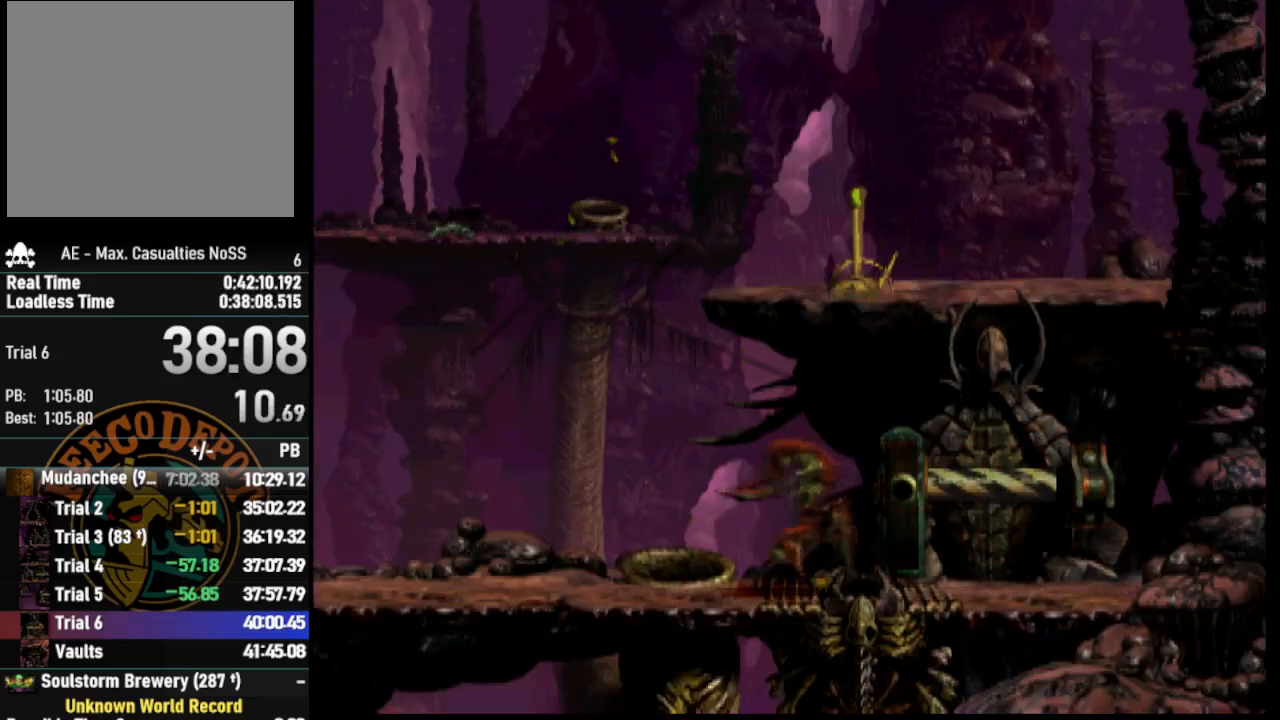
{"buttons": [], "left_stick": "center", "right_stick": "center", "events": []}
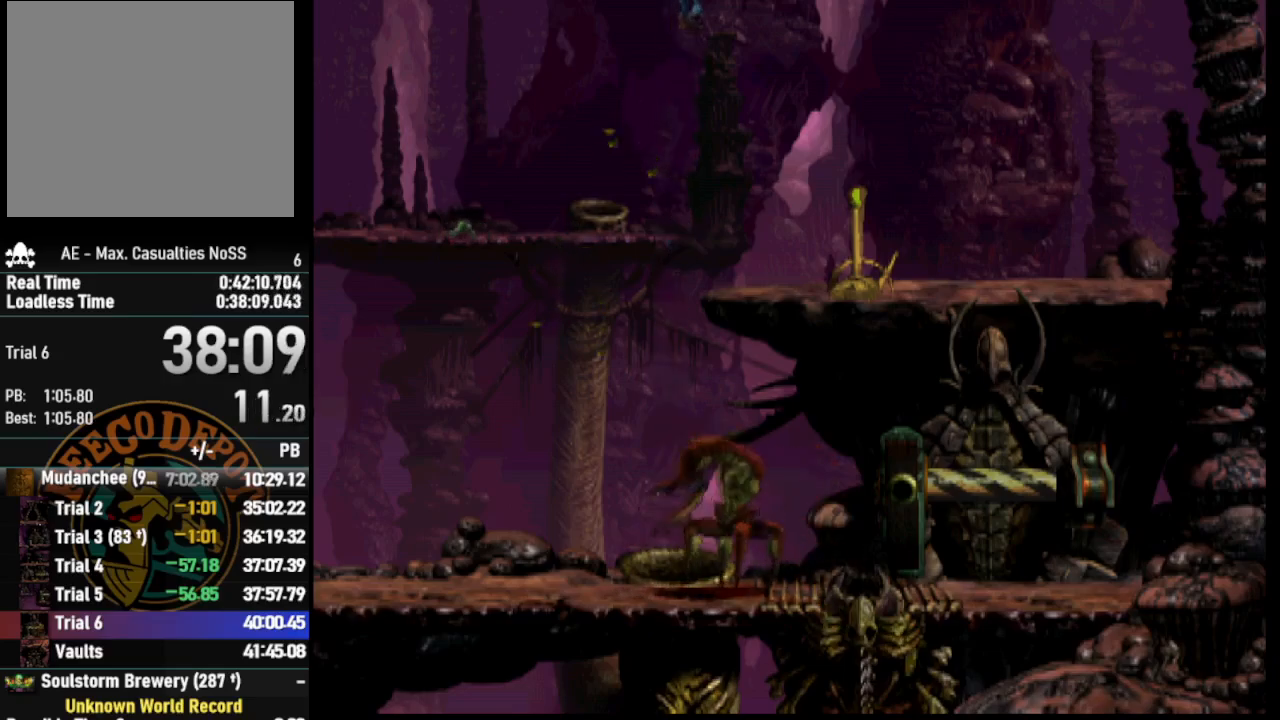
{"buttons": ["DPAD_LEFT"], "left_stick": "center", "right_stick": "center", "events": [[133, "DPAD_LEFT", "down"]]}
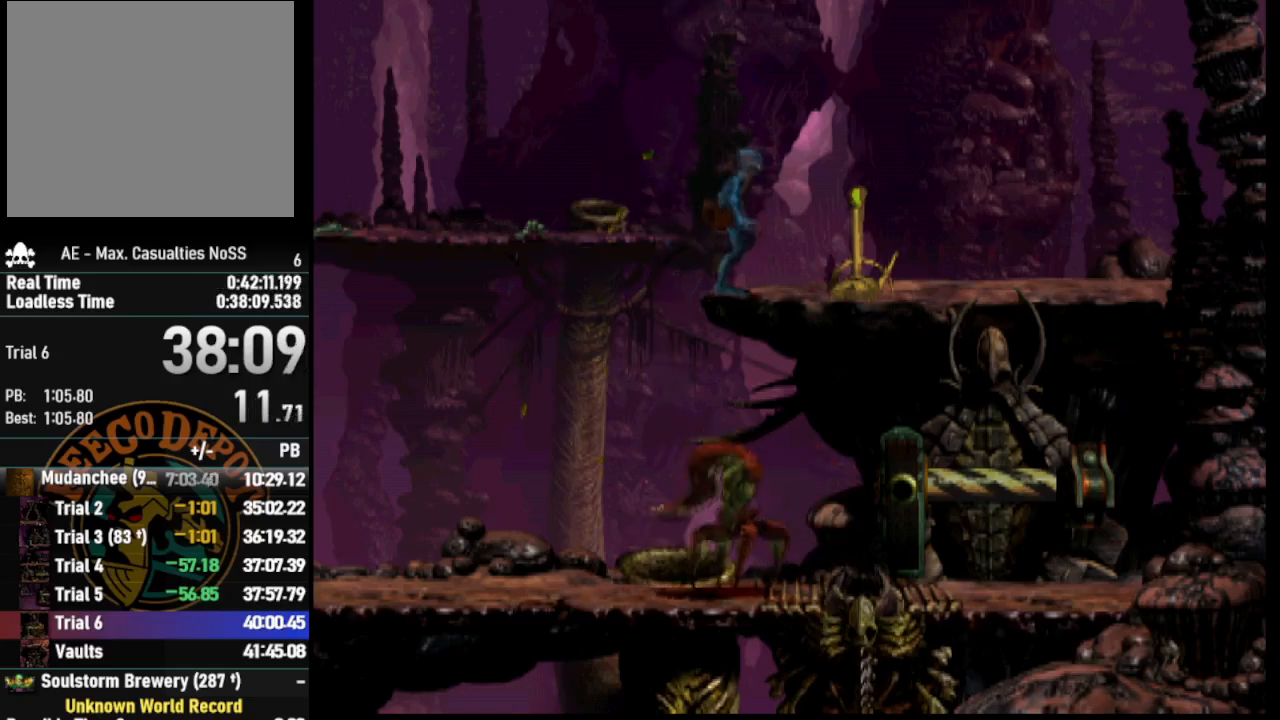
{"buttons": ["CROSS", "R1", "DPAD_RIGHT"], "left_stick": "center", "right_stick": "center", "events": [[200, "DPAD_LEFT", "up"], [283, "DPAD_DOWN", "down"], [283, "DPAD_RIGHT", "down"], [317, "DPAD_DOWN", "up"], [317, "R1", "down"], [350, "CROSS", "down"]]}
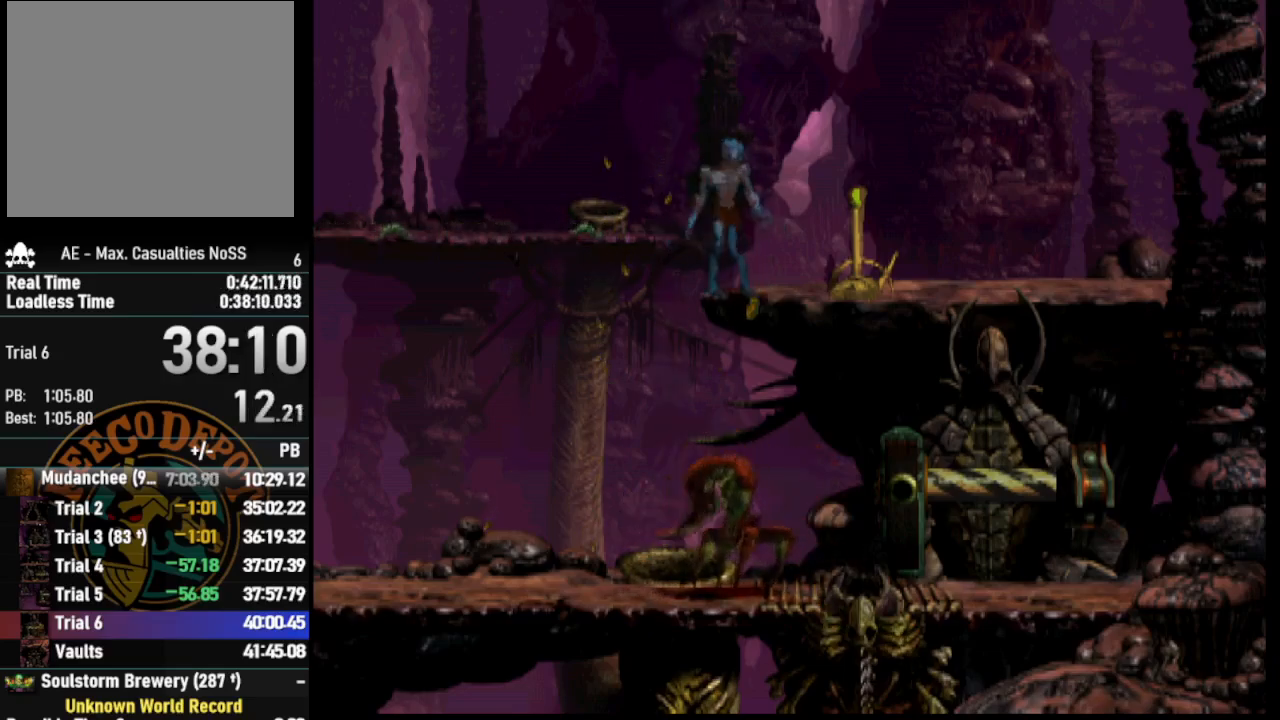
{"buttons": ["DPAD_LEFT"], "left_stick": "center", "right_stick": "center", "events": [[283, "DPAD_RIGHT", "up"], [300, "CROSS", "up"], [333, "R1", "up"], [433, "DPAD_LEFT", "down"]]}
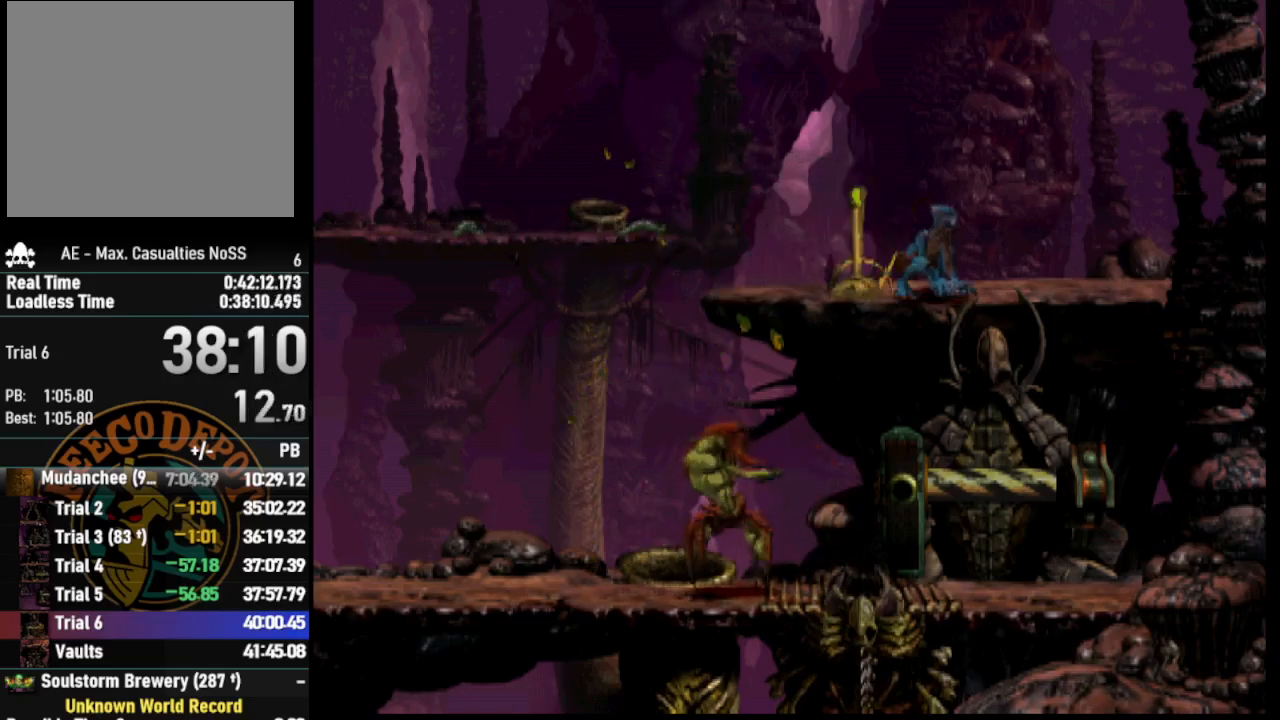
{"buttons": [], "left_stick": "center", "right_stick": "center", "events": [[100, "DPAD_LEFT", "up"]]}
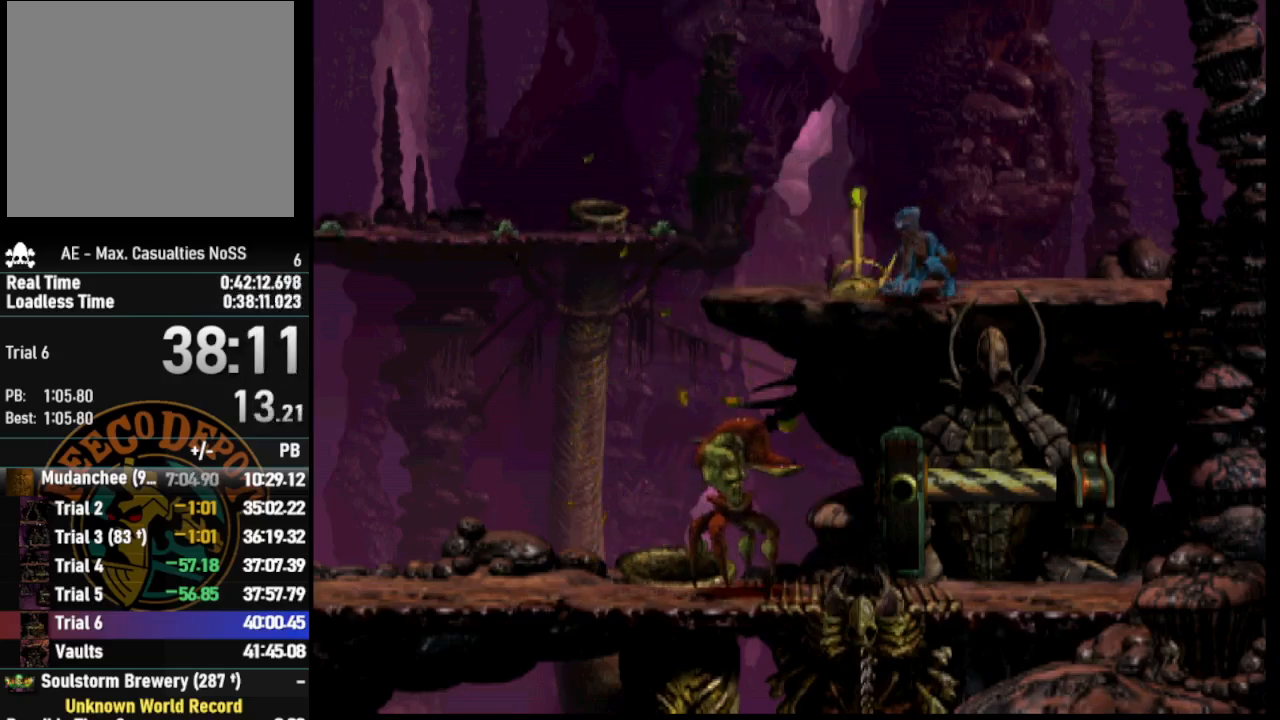
{"buttons": ["DPAD_UP"], "left_stick": "center", "right_stick": "center", "events": [[450, "DPAD_UP", "down"]]}
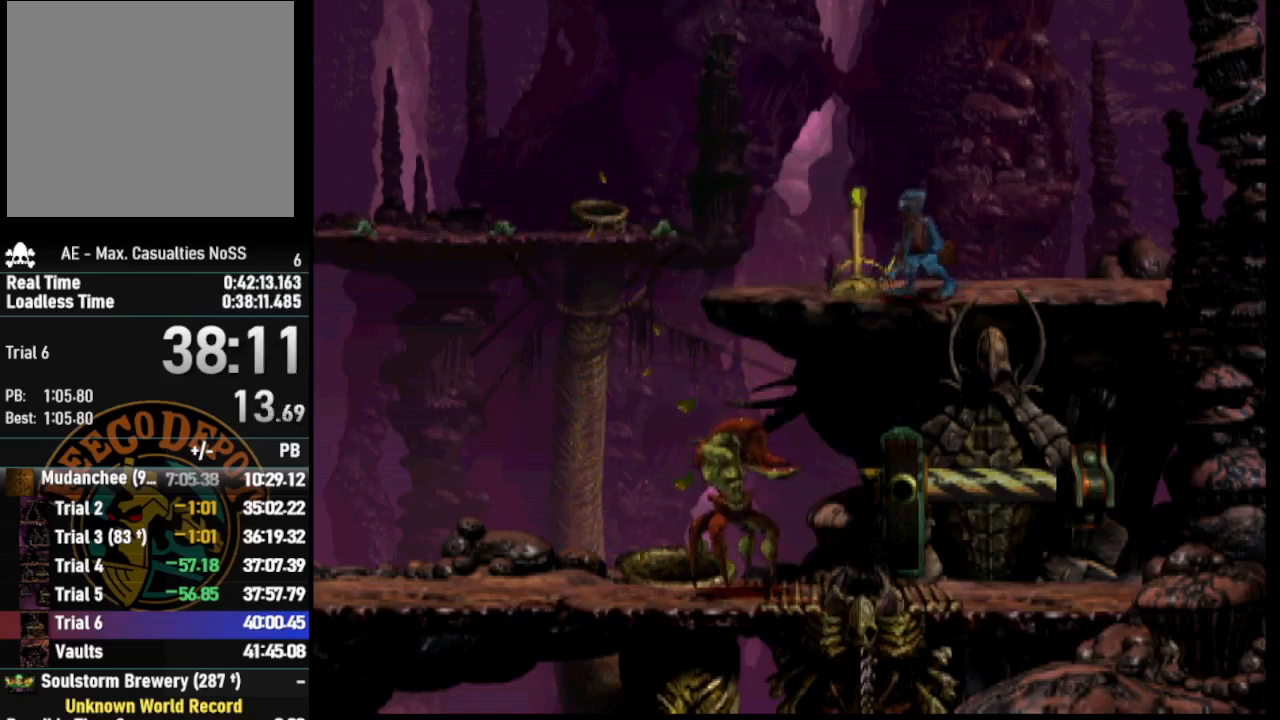
{"buttons": ["DPAD_LEFT"], "left_stick": "center", "right_stick": "center", "events": [[83, "DPAD_UP", "up"], [383, "DPAD_LEFT", "down"]]}
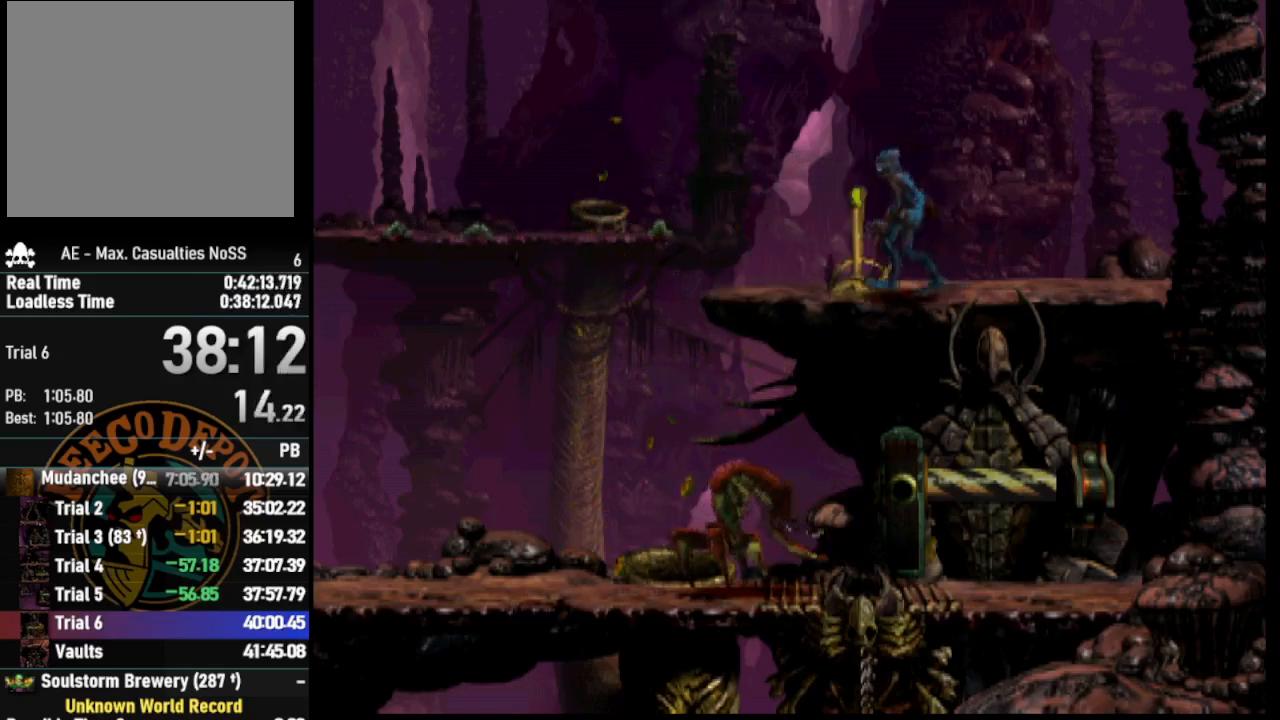
{"buttons": ["DPAD_LEFT"], "left_stick": "center", "right_stick": "center", "events": []}
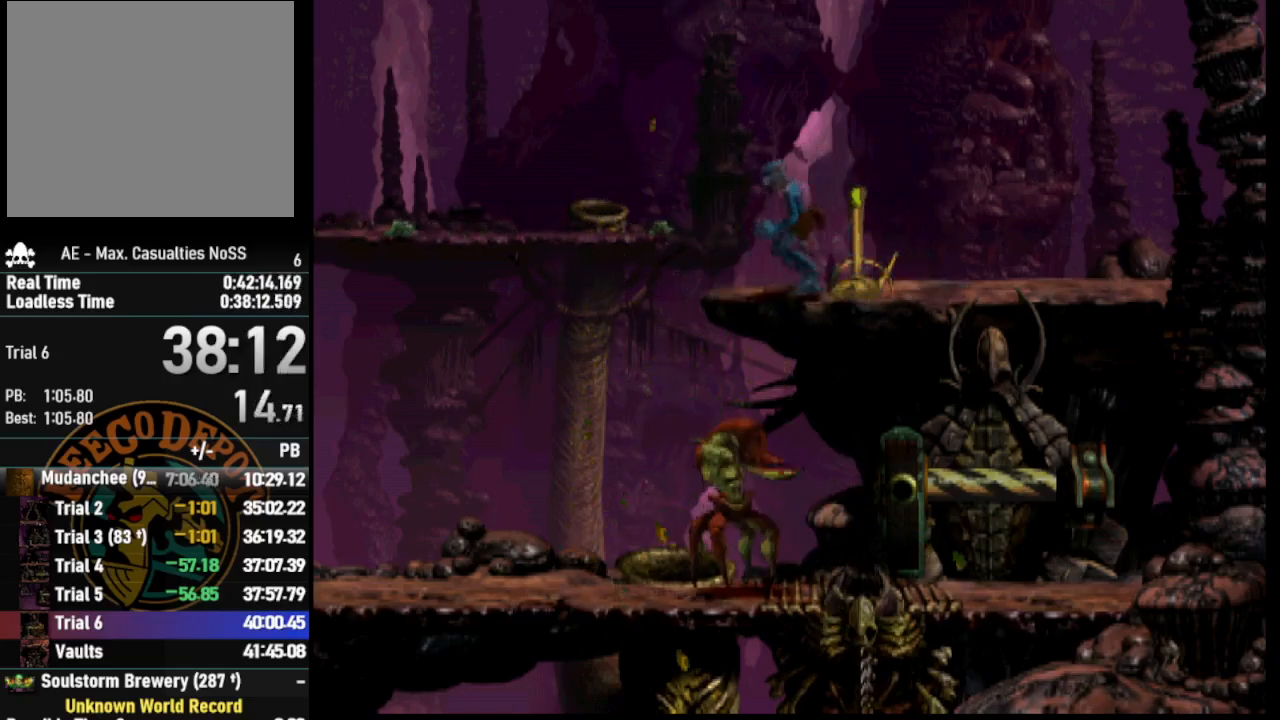
{"buttons": [], "left_stick": "center", "right_stick": "center", "events": [[17, "DPAD_LEFT", "up"]]}
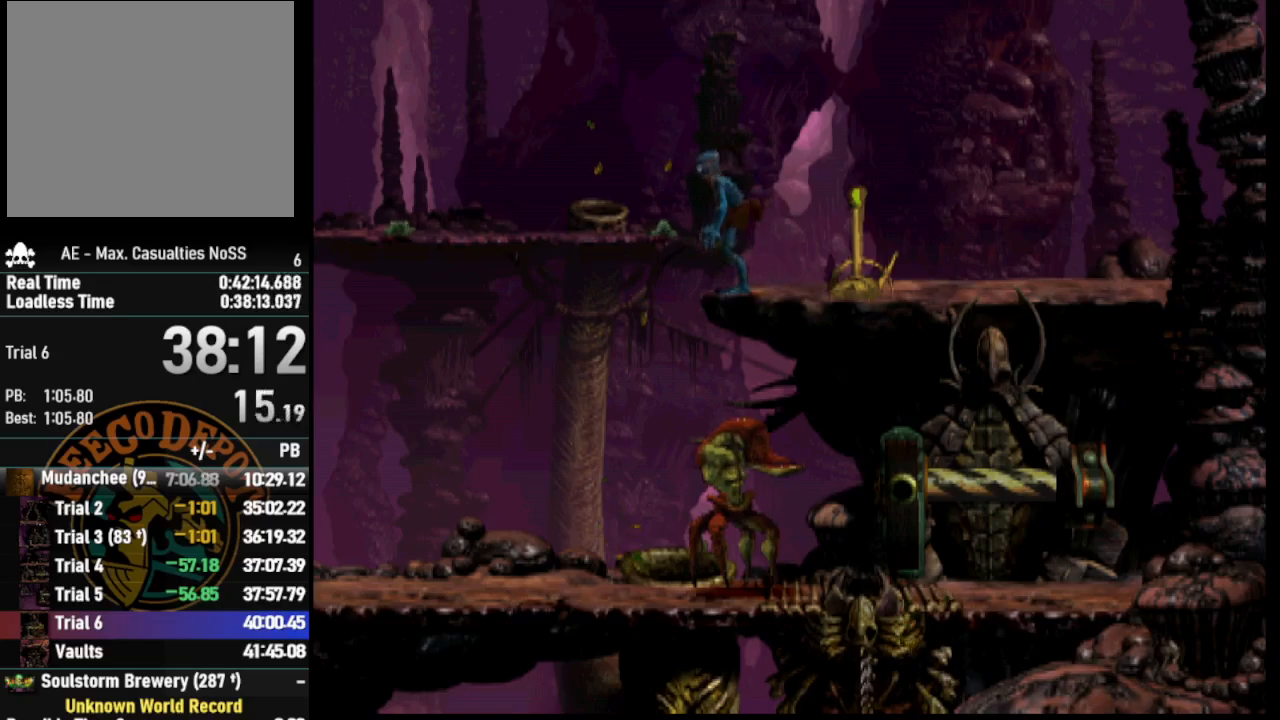
{"buttons": ["CROSS", "R1", "DPAD_RIGHT"], "left_stick": "center", "right_stick": "center", "events": [[17, "DPAD_DOWN", "down"], [83, "R1", "down"], [100, "DPAD_RIGHT", "down"], [200, "CROSS", "down"], [233, "DPAD_DOWN", "up"]]}
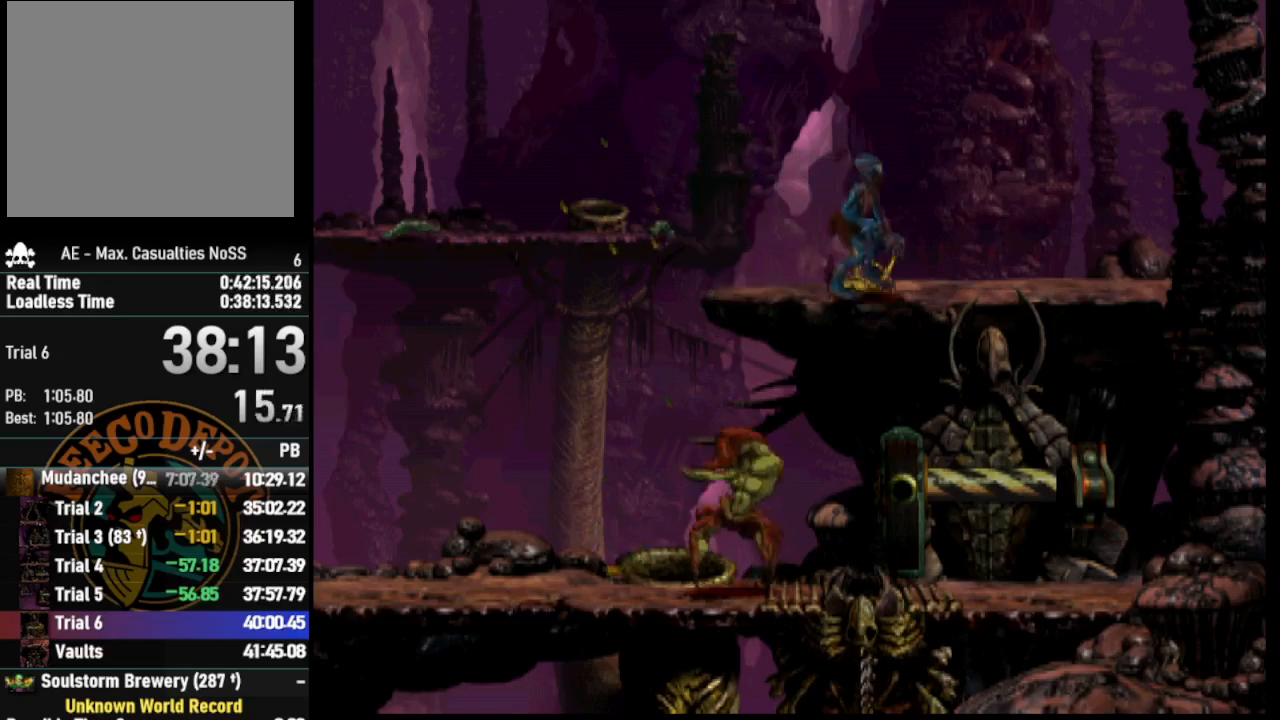
{"buttons": [], "left_stick": "center", "right_stick": "center", "events": [[17, "DPAD_RIGHT", "up"], [50, "CROSS", "up"], [50, "R1", "up"], [283, "DPAD_LEFT", "down"], [433, "DPAD_LEFT", "up"]]}
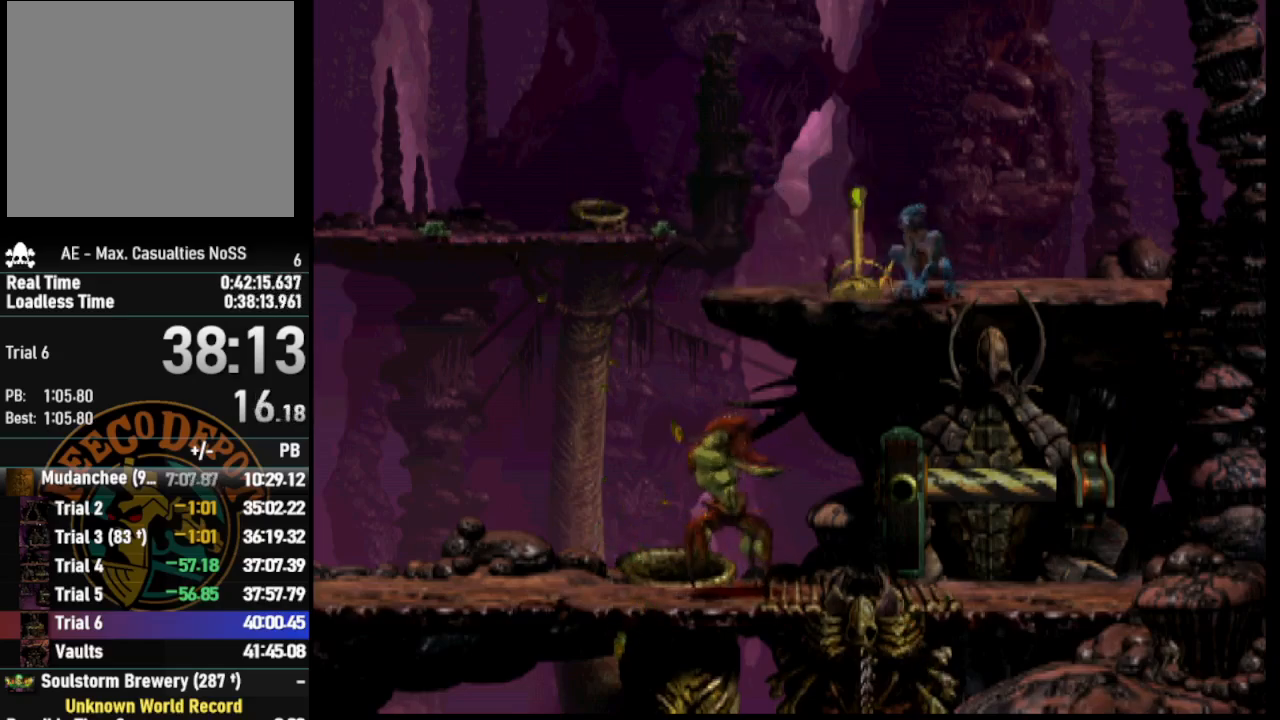
{"buttons": [], "left_stick": "center", "right_stick": "center", "events": []}
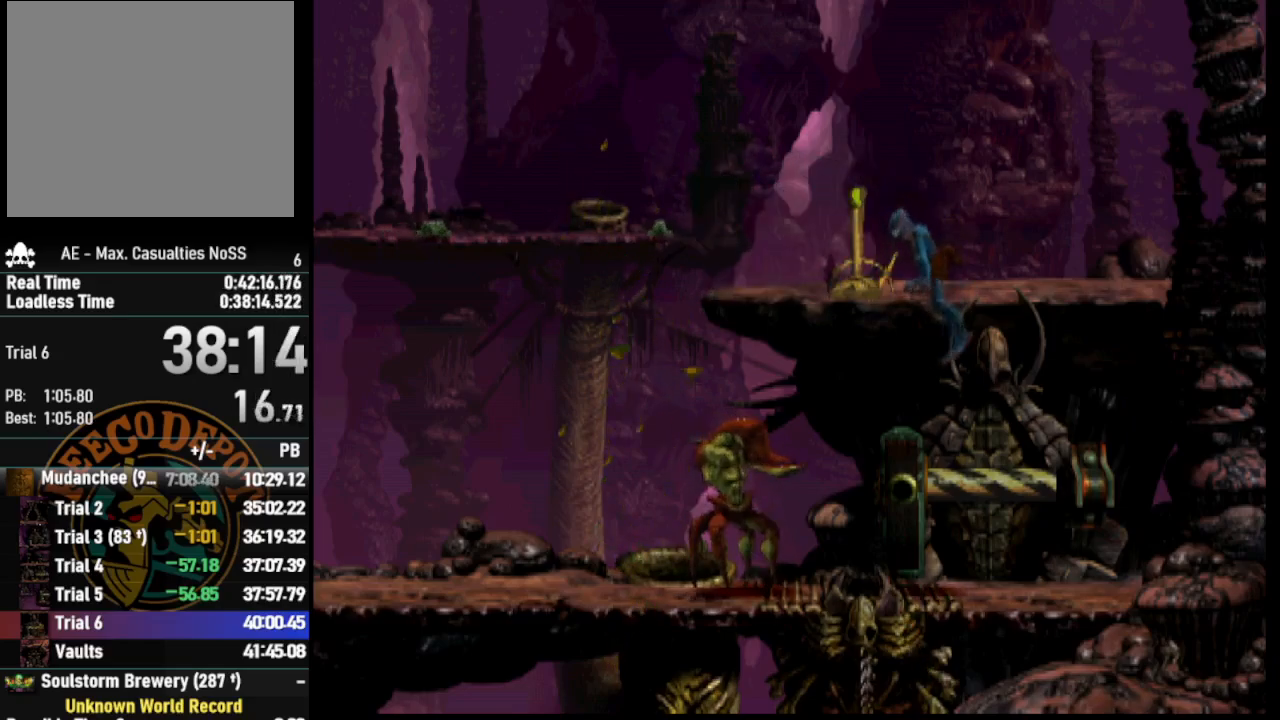
{"buttons": ["DPAD_UP"], "left_stick": "center", "right_stick": "center", "events": [[67, "DPAD_UP", "down"]]}
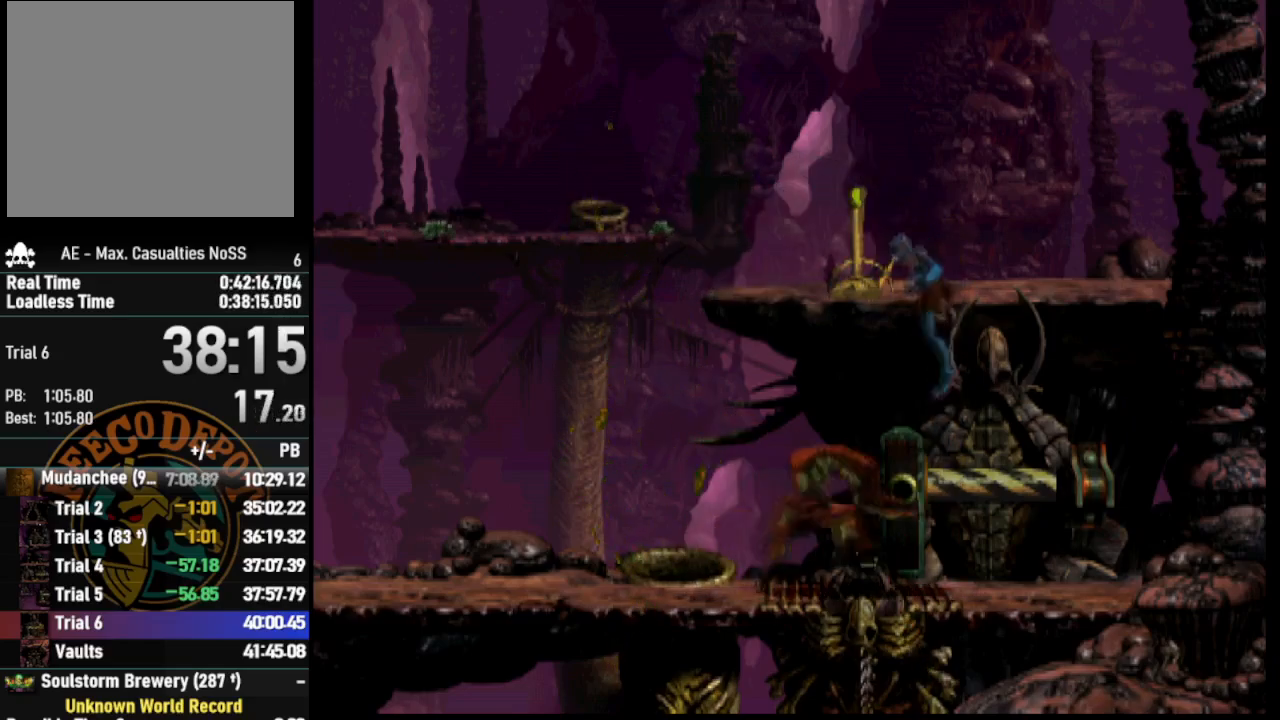
{"buttons": [], "left_stick": "center", "right_stick": "center", "events": [[100, "DPAD_UP", "up"]]}
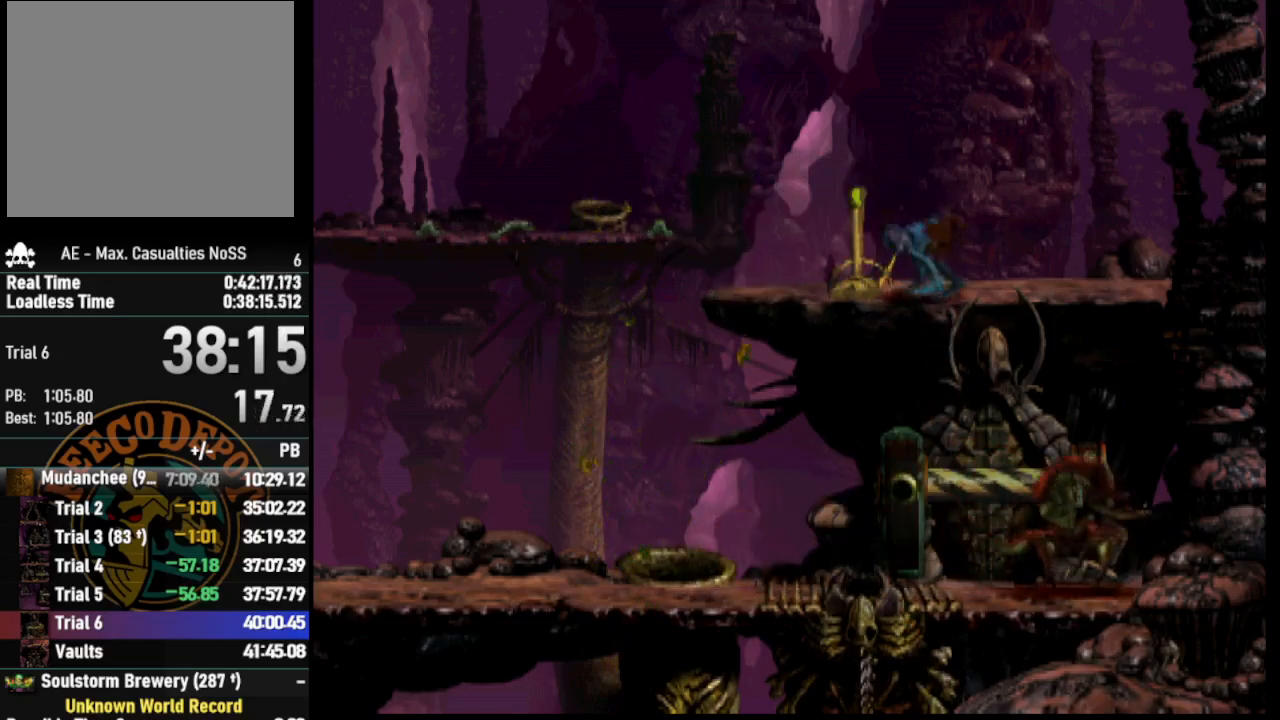
{"buttons": [], "left_stick": "center", "right_stick": "center", "events": [[17, "SQUARE", "down"], [100, "SQUARE", "up"], [183, "SQUARE", "down"], [250, "SQUARE", "up"], [350, "SQUARE", "down"], [417, "SQUARE", "up"]]}
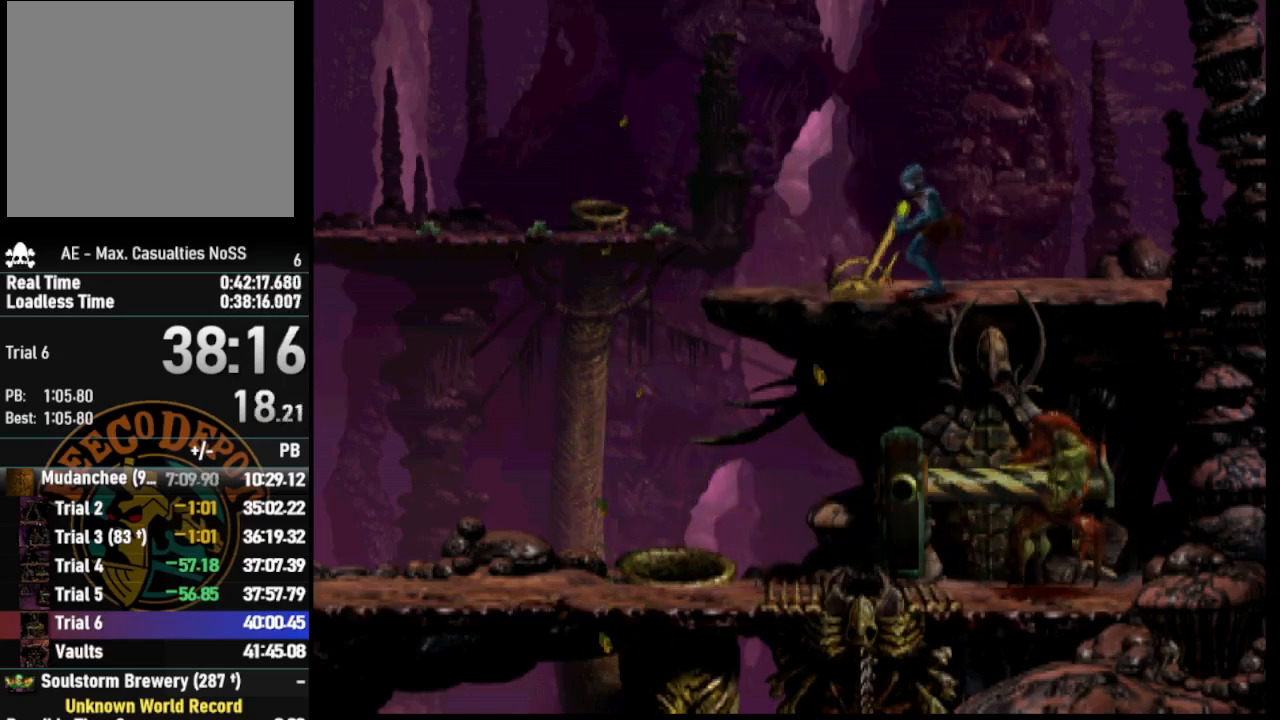
{"buttons": ["TRIANGLE", "R1", "DPAD_LEFT"], "left_stick": "center", "right_stick": "center", "events": [[133, "DPAD_LEFT", "down"], [167, "R1", "down"], [500, "TRIANGLE", "down"]]}
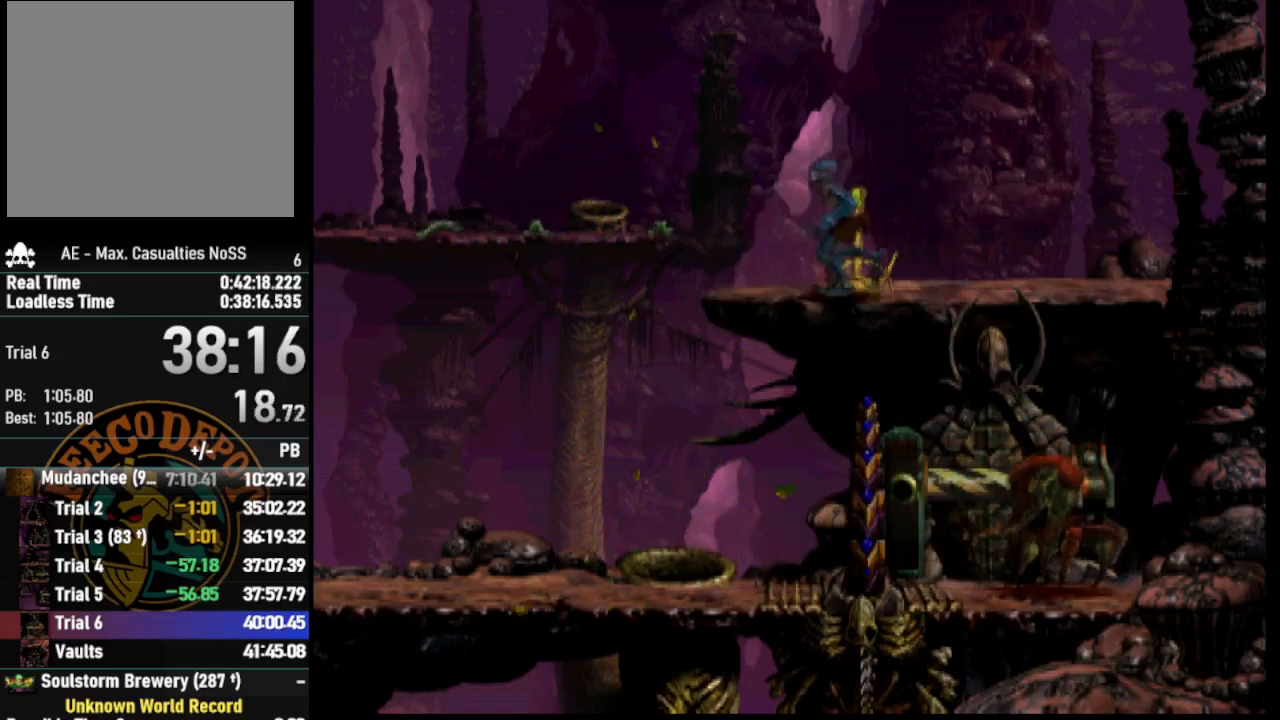
{"buttons": ["R1", "DPAD_LEFT"], "left_stick": "center", "right_stick": "center", "events": [[367, "TRIANGLE", "up"]]}
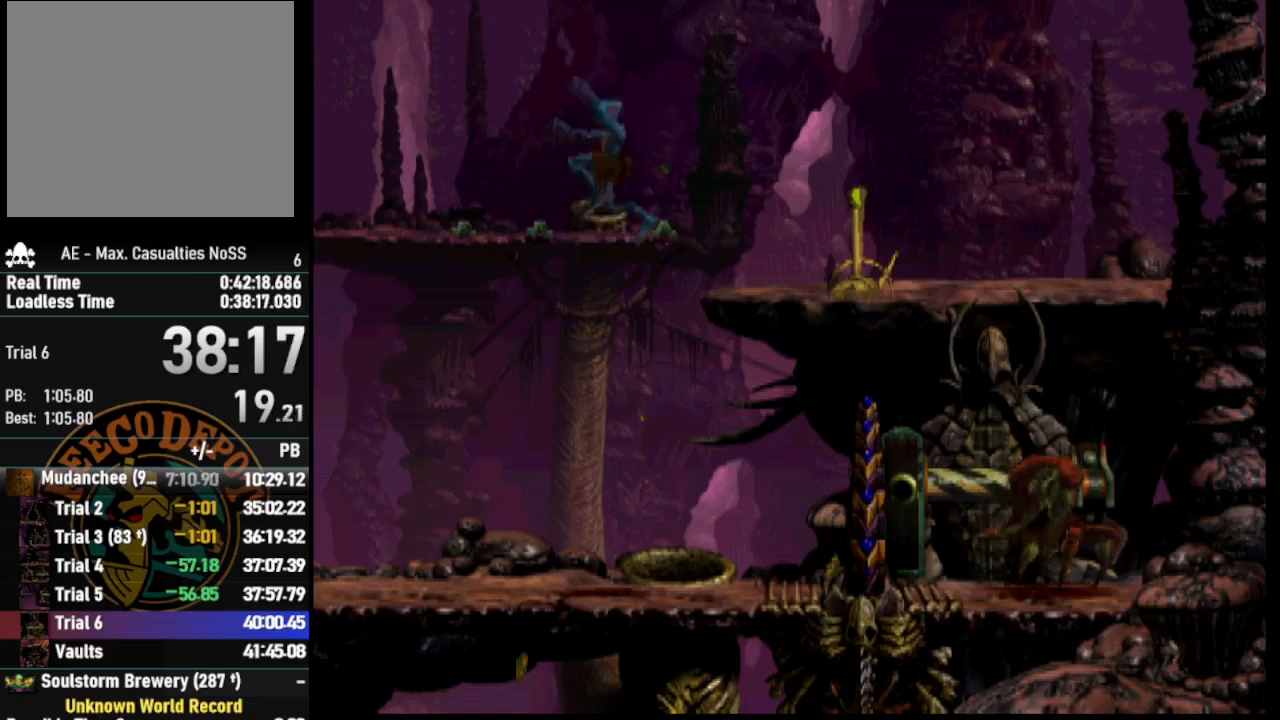
{"buttons": ["DPAD_LEFT"], "left_stick": "center", "right_stick": "center", "events": [[433, "R1", "up"]]}
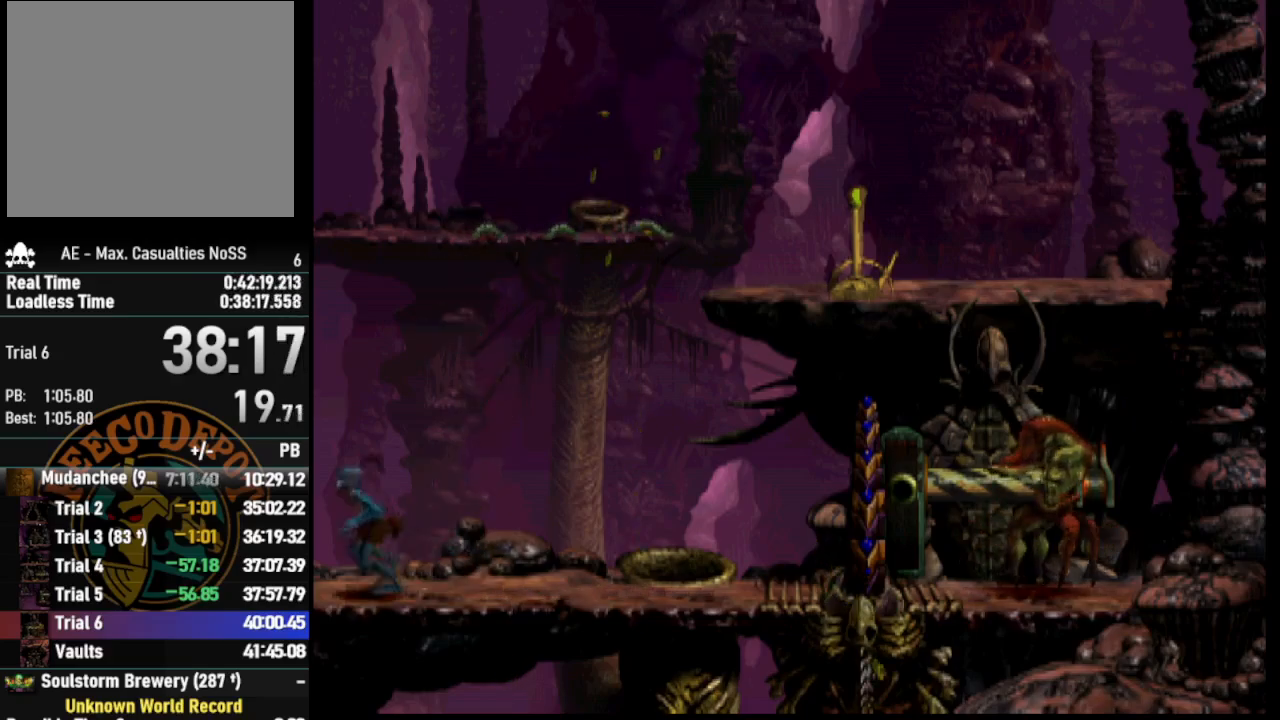
{"buttons": ["R2"], "left_stick": "center", "right_stick": "center", "events": [[100, "R2", "down"], [267, "DPAD_LEFT", "up"]]}
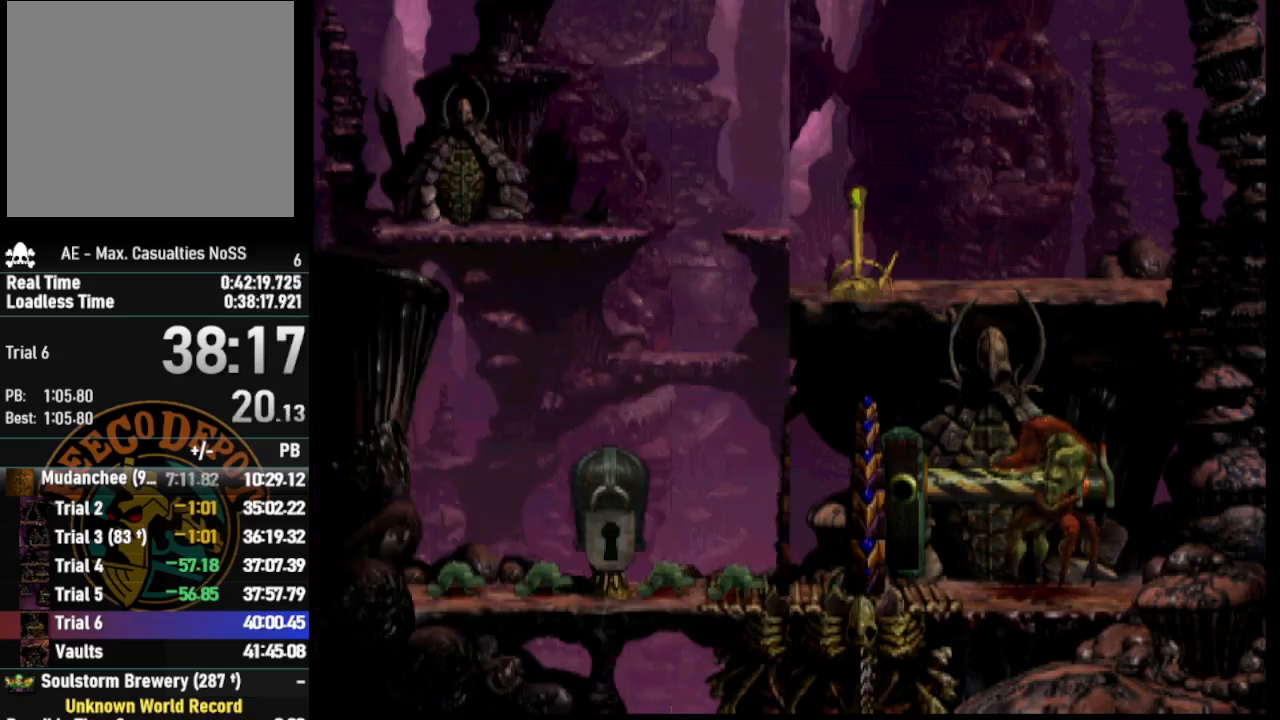
{"buttons": ["R2"], "left_stick": "center", "right_stick": "center", "events": []}
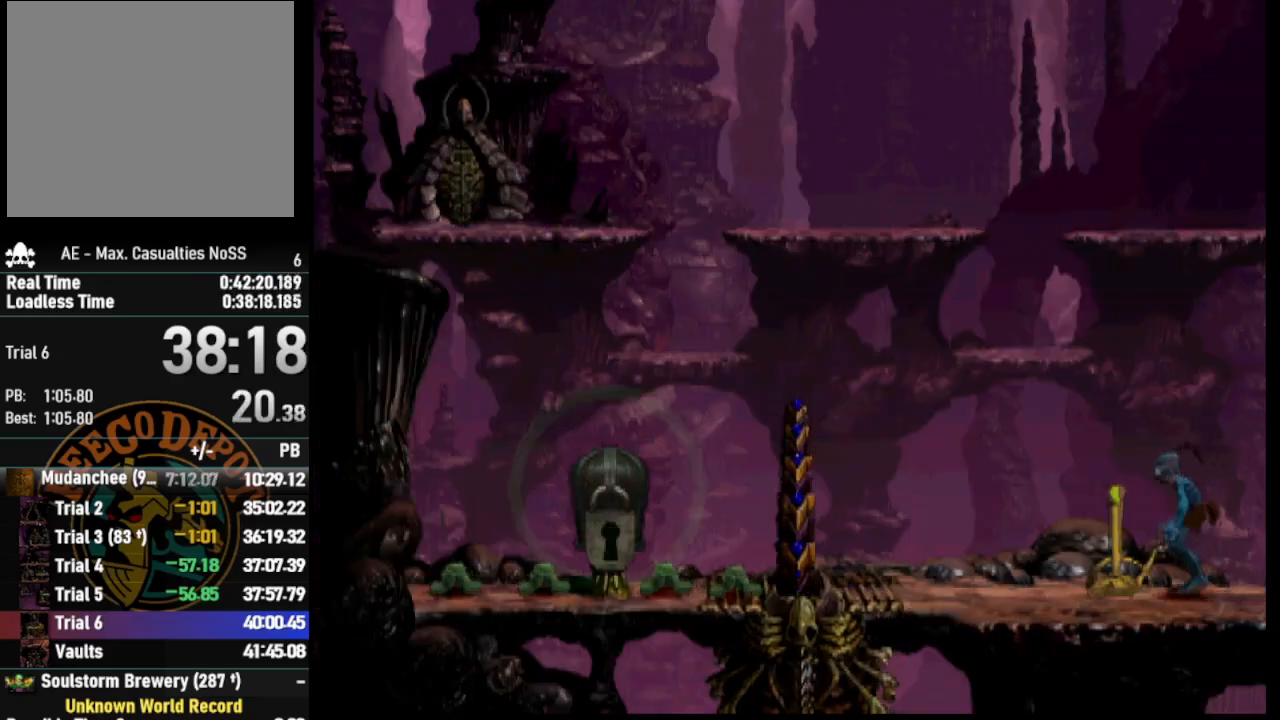
{"buttons": [], "left_stick": "center", "right_stick": "center", "events": [[267, "R2", "up"]]}
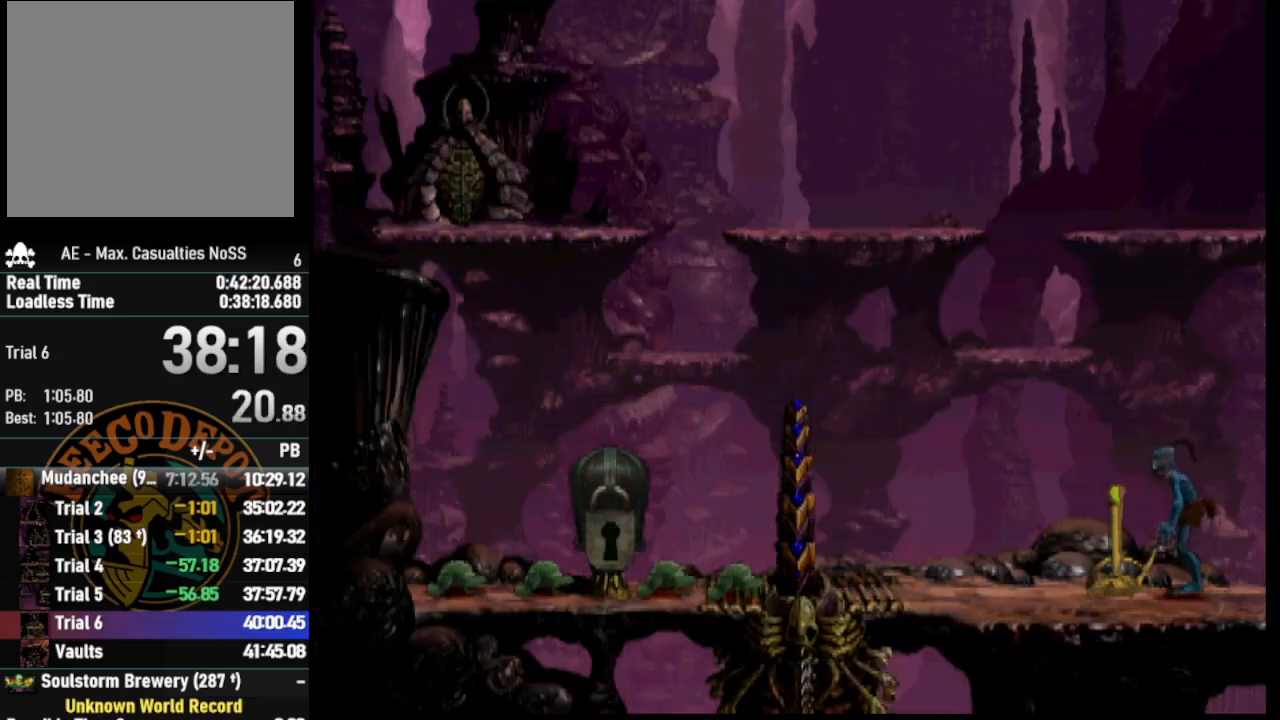
{"buttons": [], "left_stick": "center", "right_stick": "center", "events": [[233, "right_stick", "up"], [383, "right_stick", "center"]]}
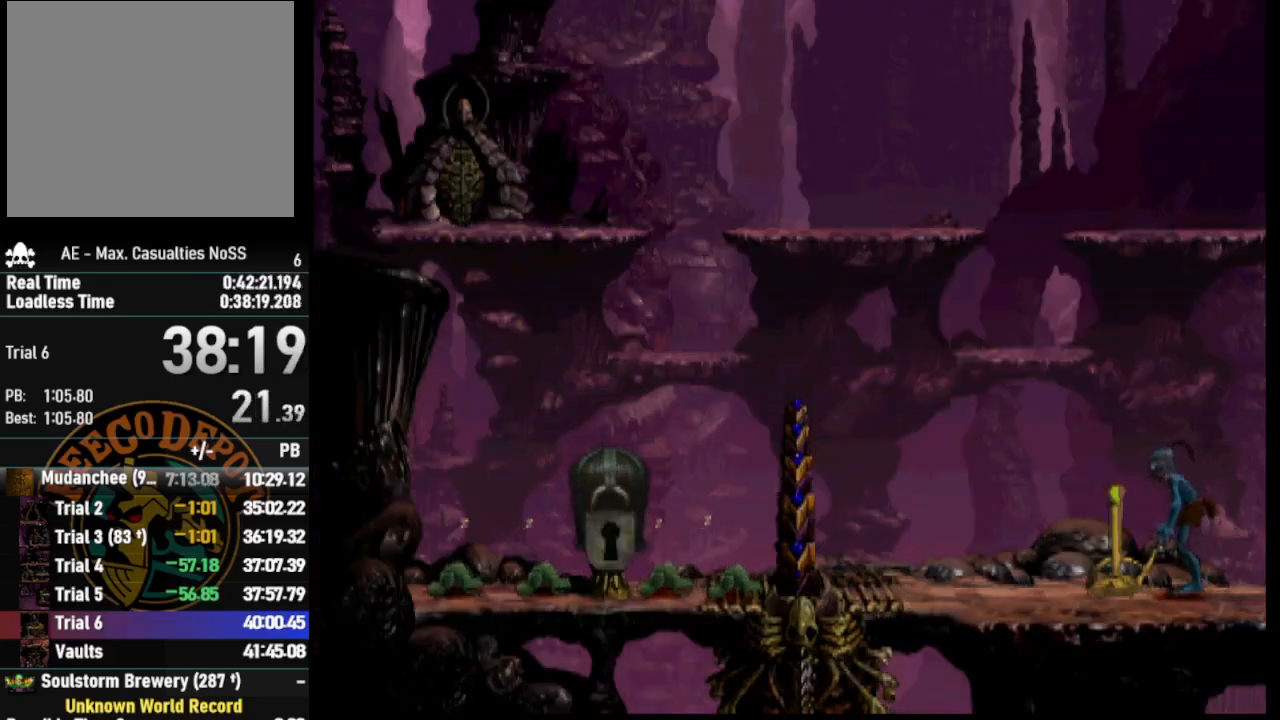
{"buttons": [], "left_stick": "center", "right_stick": "center", "events": [[350, "right_stick", "up"], [500, "right_stick", "center"]]}
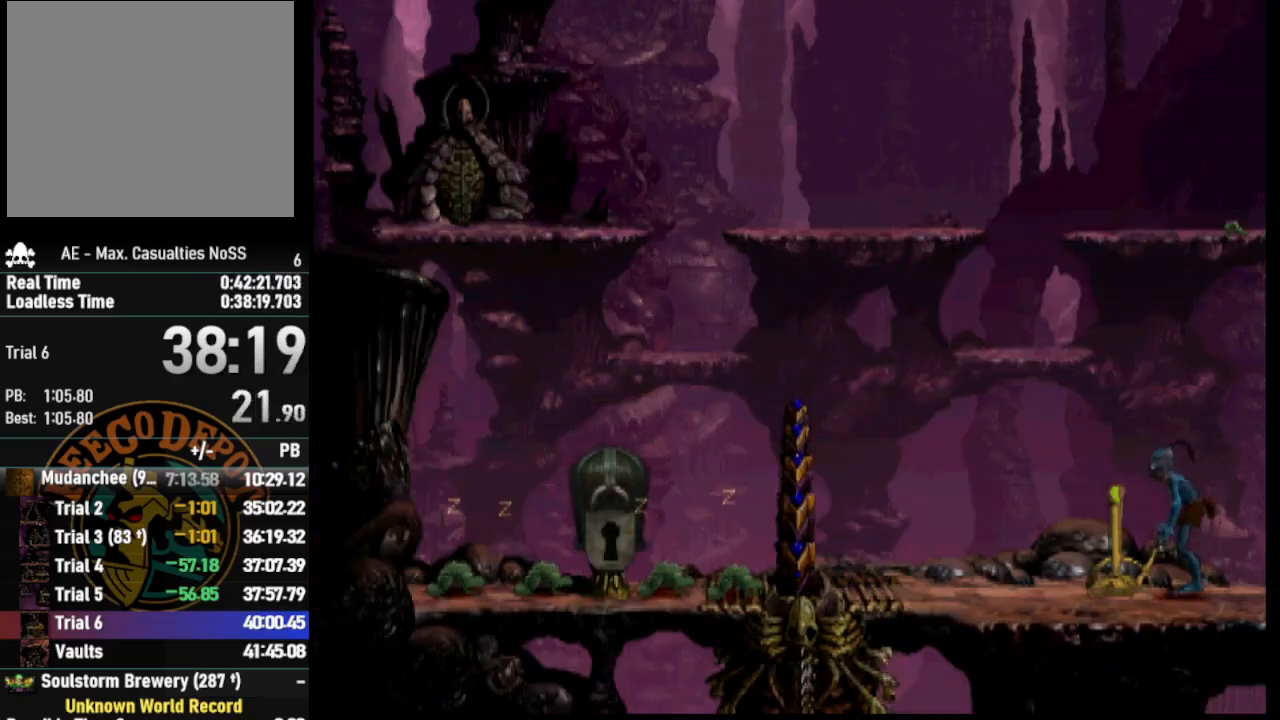
{"buttons": ["R2", "DPAD_LEFT"], "left_stick": "center", "right_stick": "center", "events": [[133, "SQUARE", "down"], [333, "SQUARE", "up"], [483, "R2", "down"], [500, "DPAD_LEFT", "down"]]}
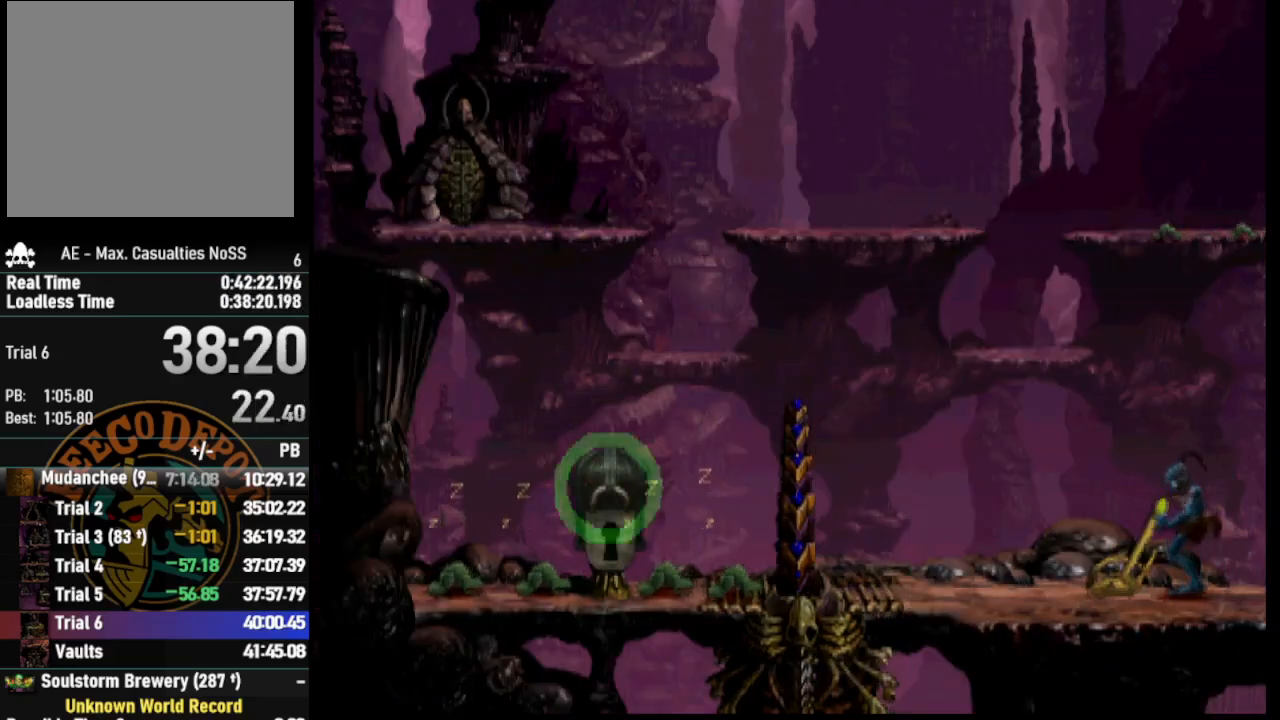
{"buttons": ["R2", "DPAD_LEFT"], "left_stick": "center", "right_stick": "center", "events": []}
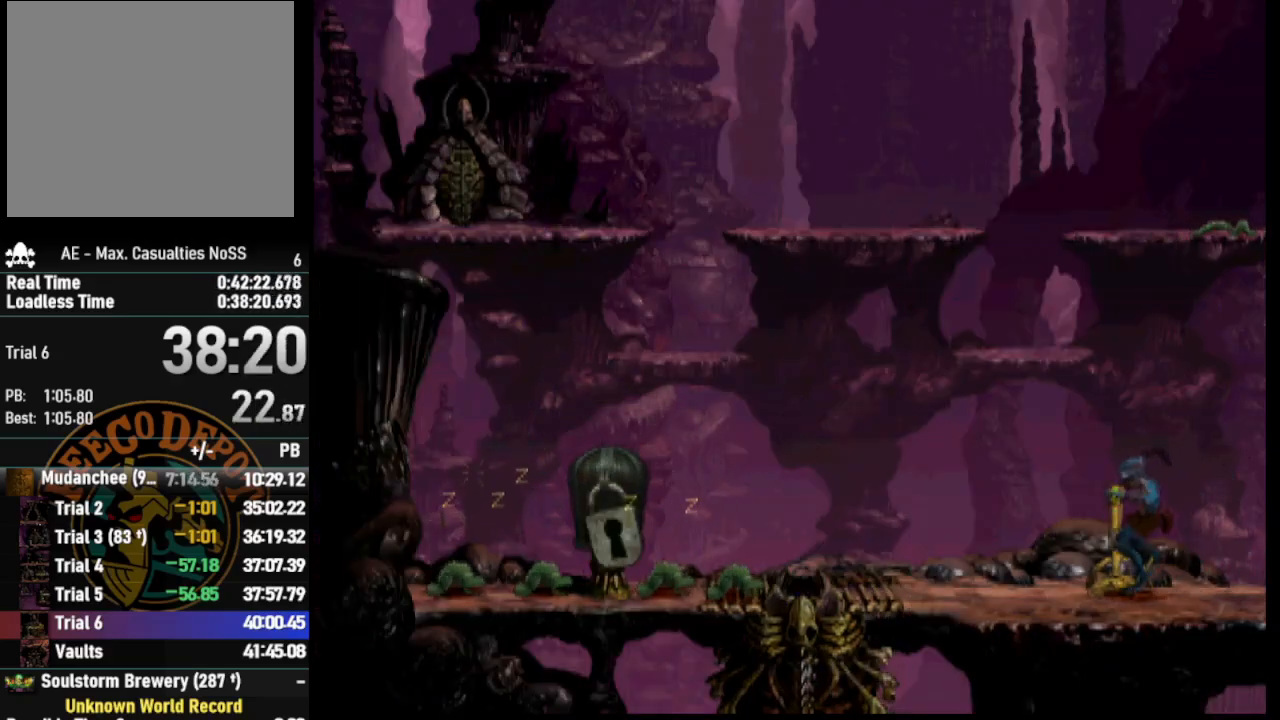
{"buttons": ["TRIANGLE"], "left_stick": "center", "right_stick": "center", "events": [[150, "DPAD_LEFT", "up"], [217, "R2", "up"], [383, "TRIANGLE", "down"]]}
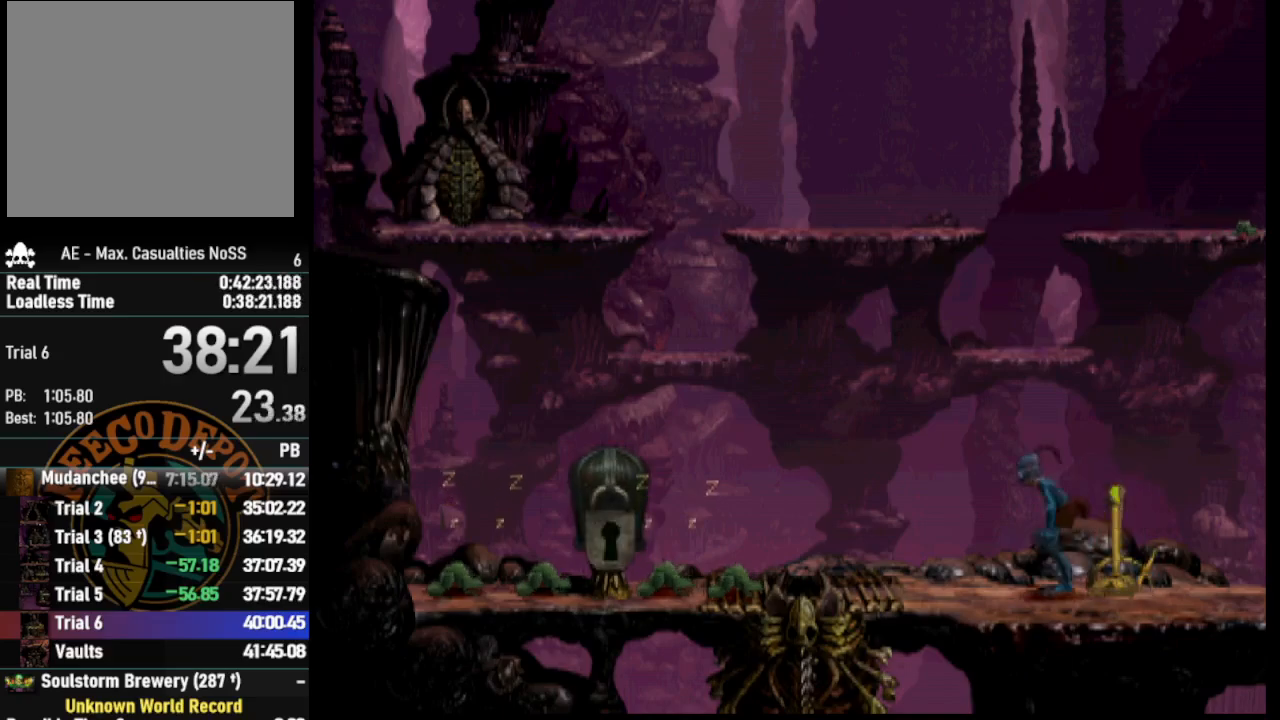
{"buttons": ["TRIANGLE"], "left_stick": "center", "right_stick": "center", "events": []}
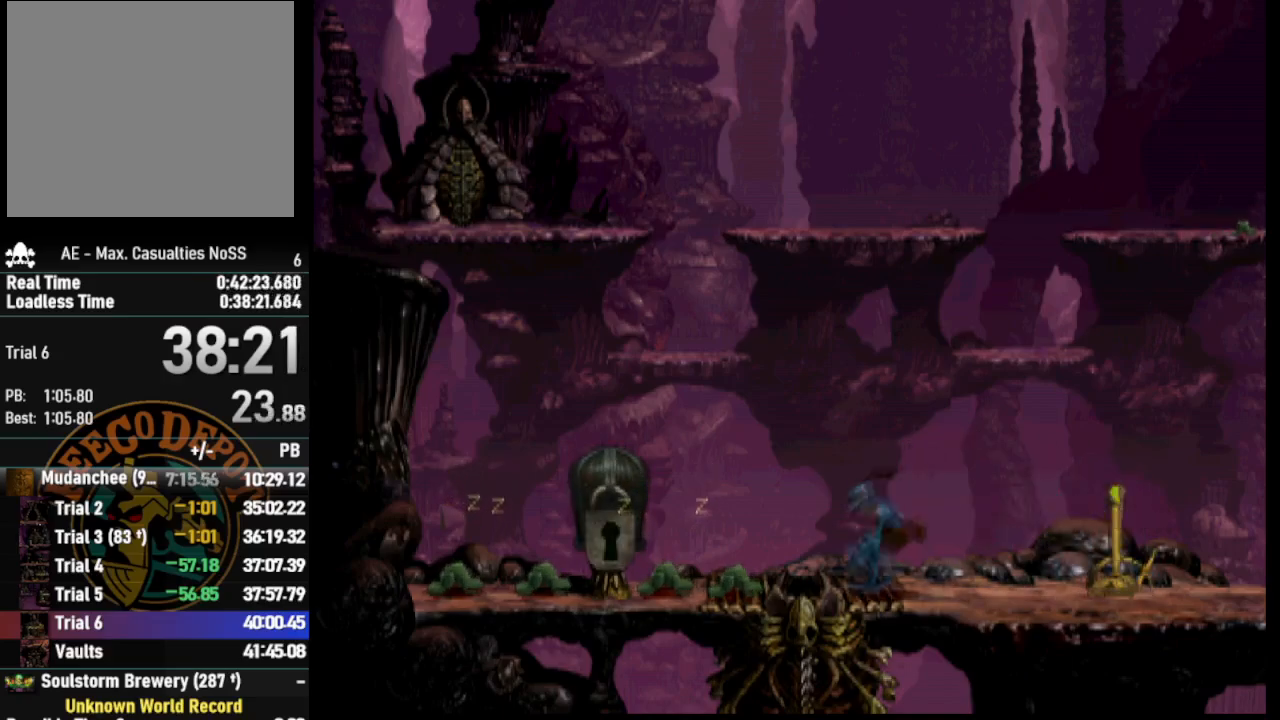
{"buttons": ["L2"], "left_stick": "center", "right_stick": "center", "events": [[283, "TRIANGLE", "up"], [350, "L2", "down"]]}
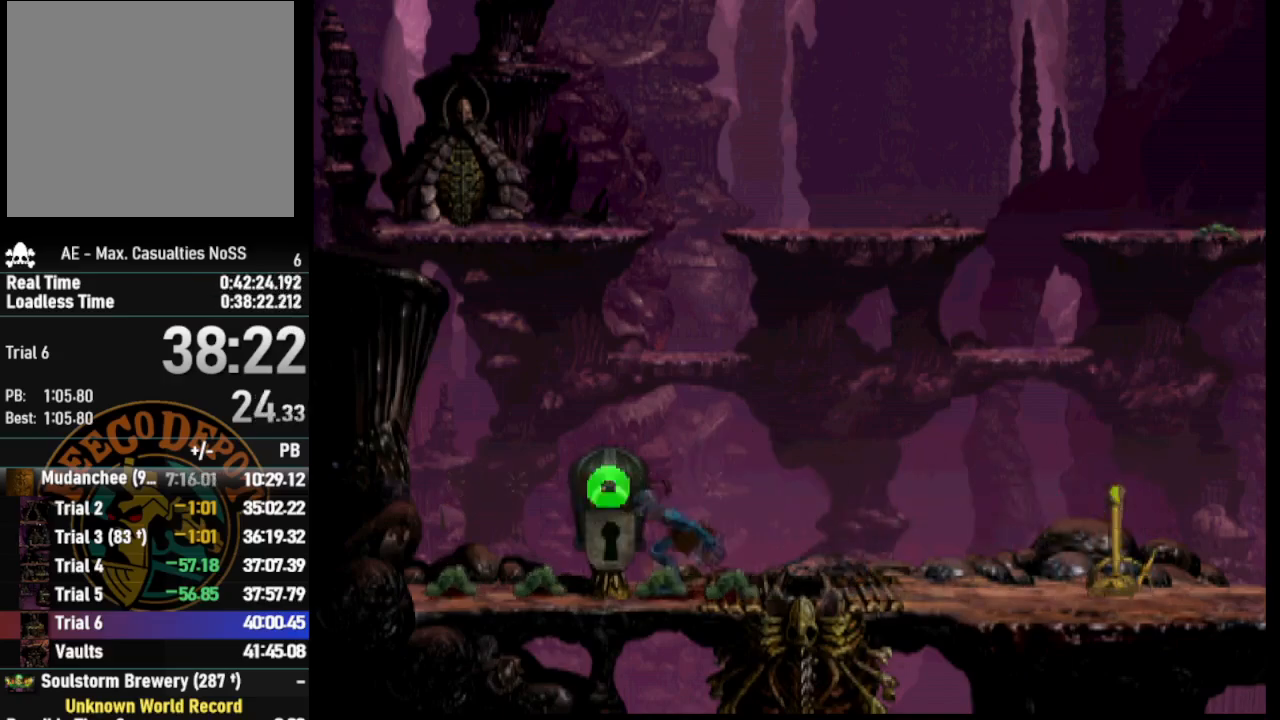
{"buttons": ["CROSS", "L2"], "left_stick": "center", "right_stick": "center", "events": [[17, "CROSS", "down"], [83, "CROSS", "up"], [167, "CROSS", "down"], [250, "CROSS", "up"], [333, "CROSS", "down"], [383, "CROSS", "up"], [483, "CROSS", "down"]]}